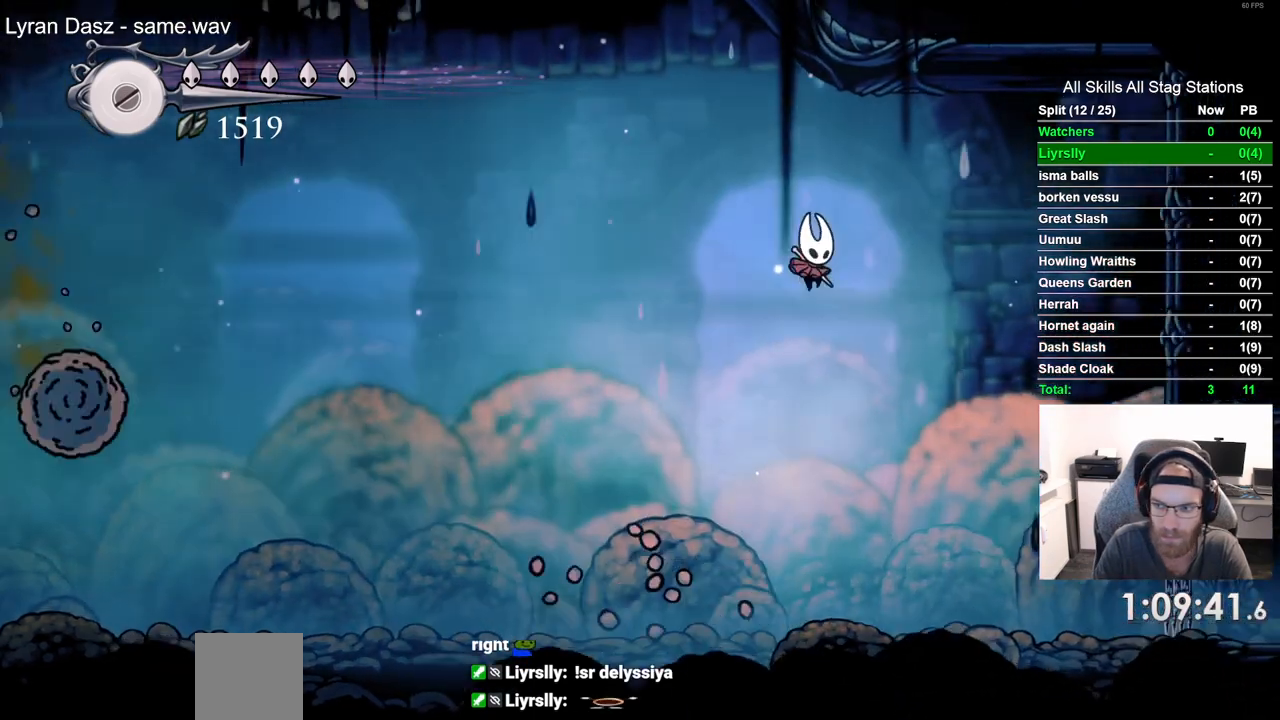
Gameplay with a controller (PlayStation layout); each line is a JSON object with the inputs held at the frame after it. "events" lists button and stick changes between this image and that frame as [ms after this image, input, new state], when the widget could be followed in between.
{"buttons": ["DPAD_LEFT"], "left_stick": "center", "right_stick": "center", "events": [[33, "DPAD_LEFT", "down"], [333, "R1", "down"], [500, "R1", "up"]]}
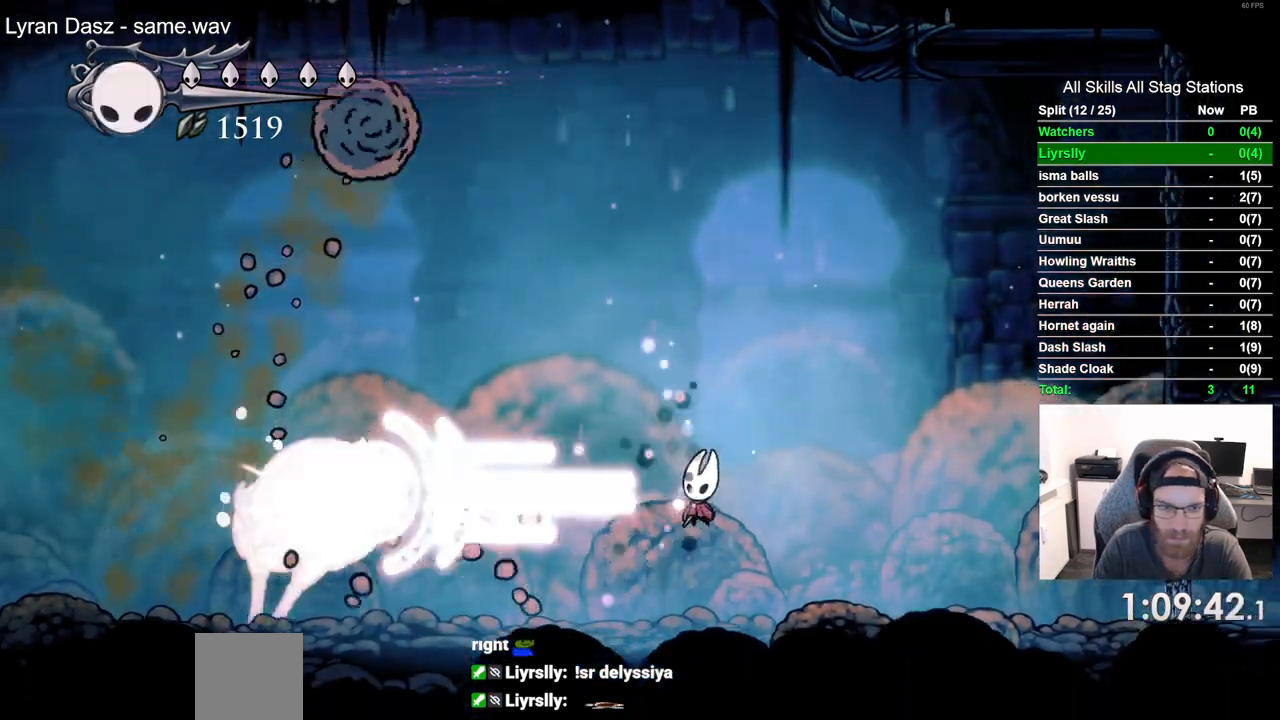
{"buttons": ["R2", "DPAD_LEFT"], "left_stick": "center", "right_stick": "center", "events": [[483, "R2", "down"]]}
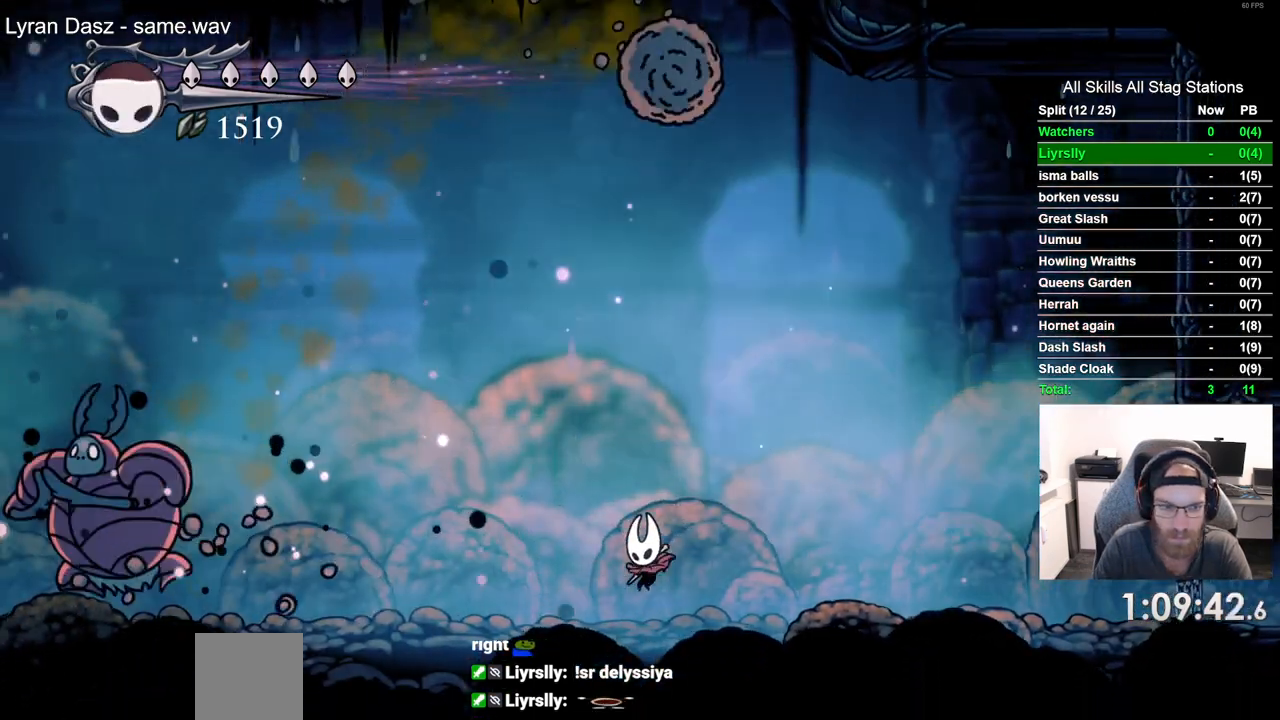
{"buttons": ["DPAD_LEFT"], "left_stick": "center", "right_stick": "center", "events": [[183, "R2", "up"]]}
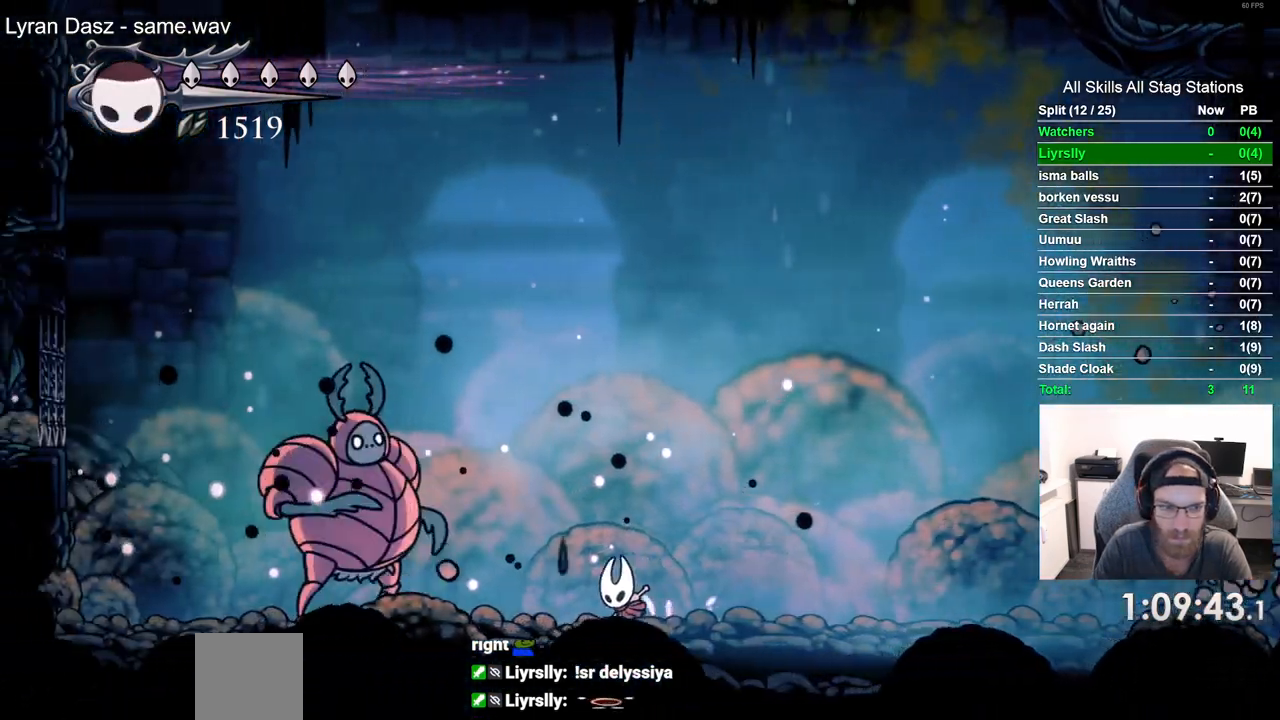
{"buttons": ["SQUARE", "DPAD_LEFT"], "left_stick": "center", "right_stick": "center"}
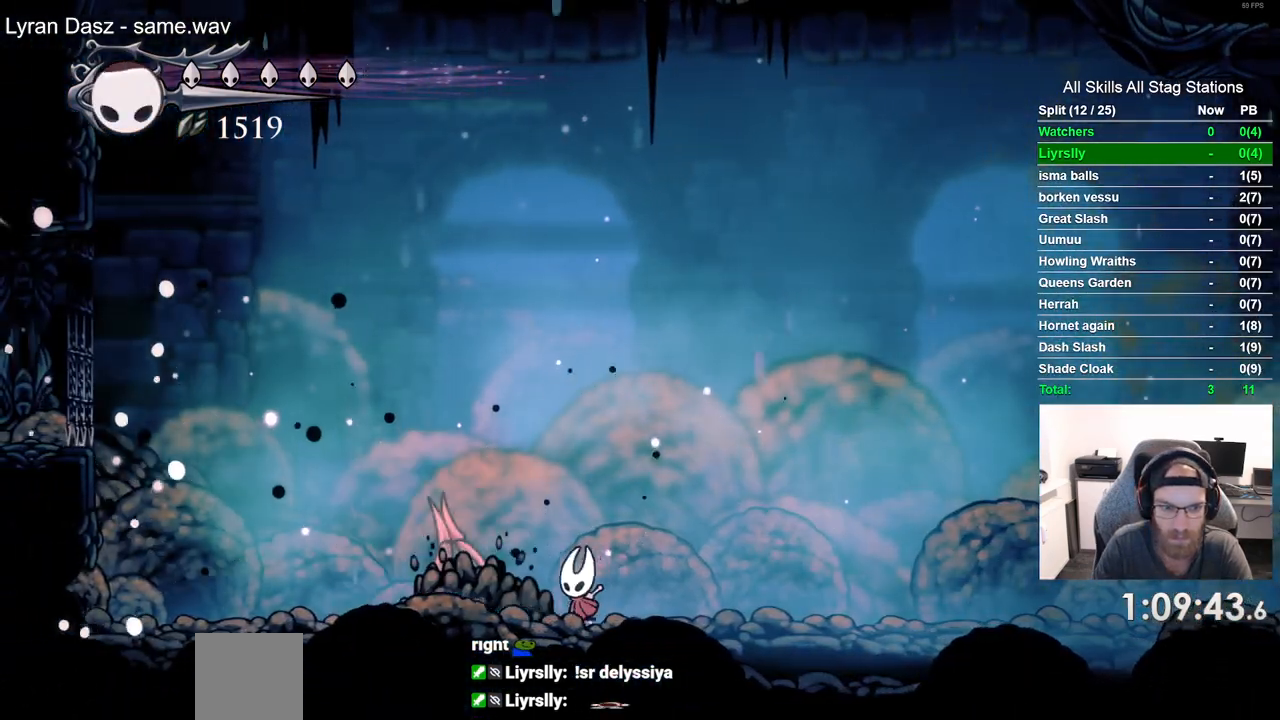
{"buttons": ["CROSS", "DPAD_DOWN", "DPAD_RIGHT"], "left_stick": "center", "right_stick": "center", "events": [[17, "DPAD_RIGHT", "down"], [100, "DPAD_LEFT", "up"], [100, "SQUARE", "up"], [217, "R2", "down"], [417, "R2", "up"], [483, "CROSS", "down"], [500, "DPAD_DOWN", "down"]]}
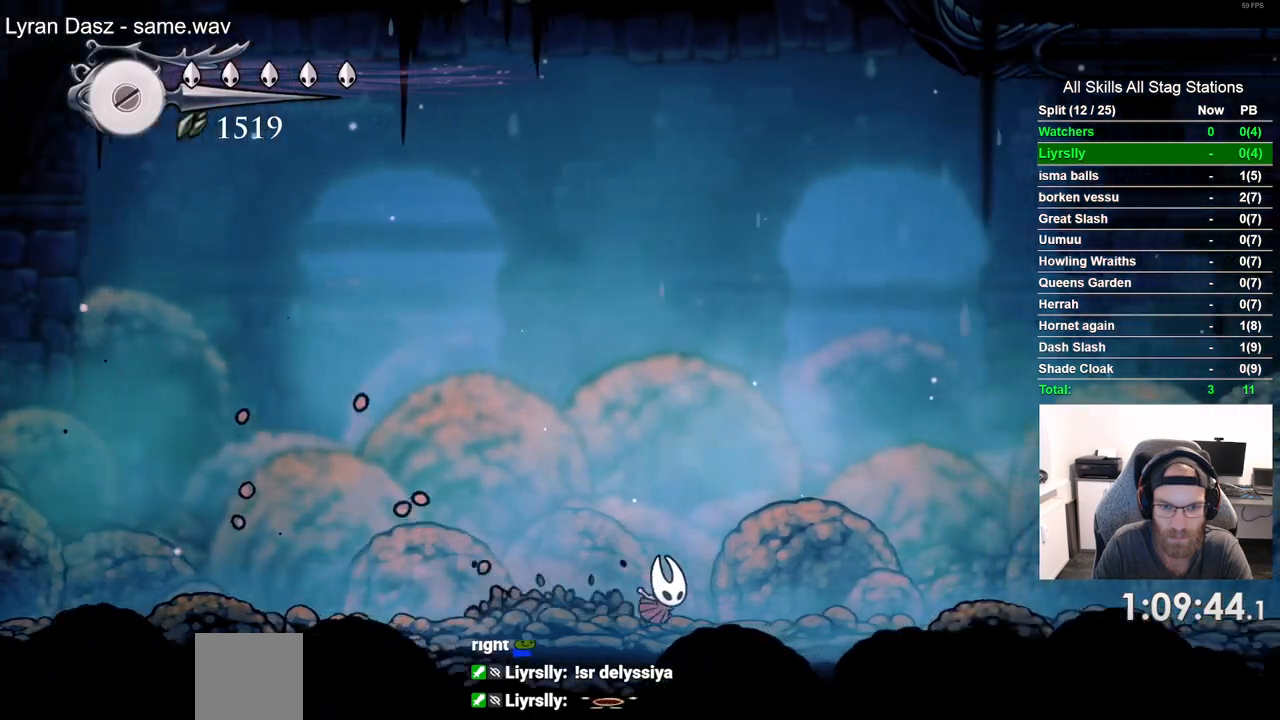
{"buttons": ["DPAD_RIGHT"], "left_stick": "center", "right_stick": "center", "events": [[33, "DPAD_RIGHT", "up"], [133, "CROSS", "up"], [200, "CIRCLE", "down"], [250, "CROSS", "down"], [283, "DPAD_LEFT", "down"], [283, "DPAD_RIGHT", "down"], [300, "CIRCLE", "up"], [333, "DPAD_DOWN", "up"], [333, "DPAD_LEFT", "up"], [467, "CROSS", "up"]]}
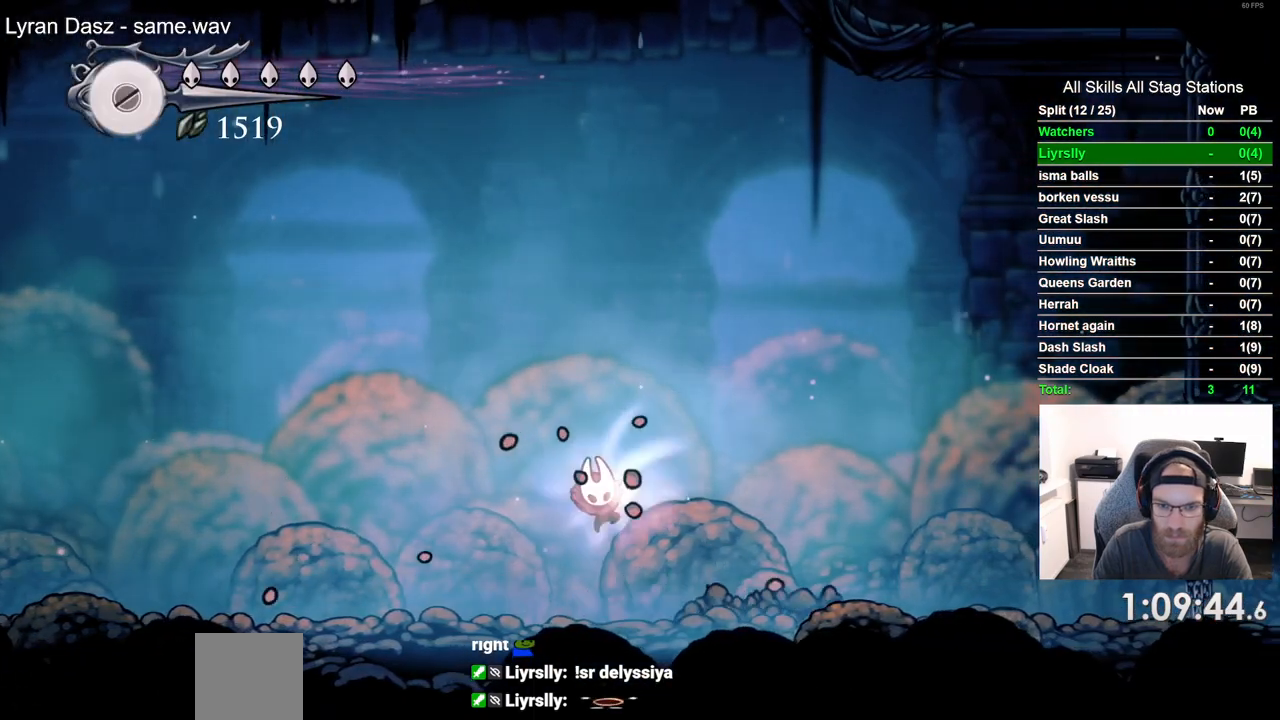
{"buttons": [], "left_stick": "center", "right_stick": "center", "events": [[150, "DPAD_RIGHT", "up"]]}
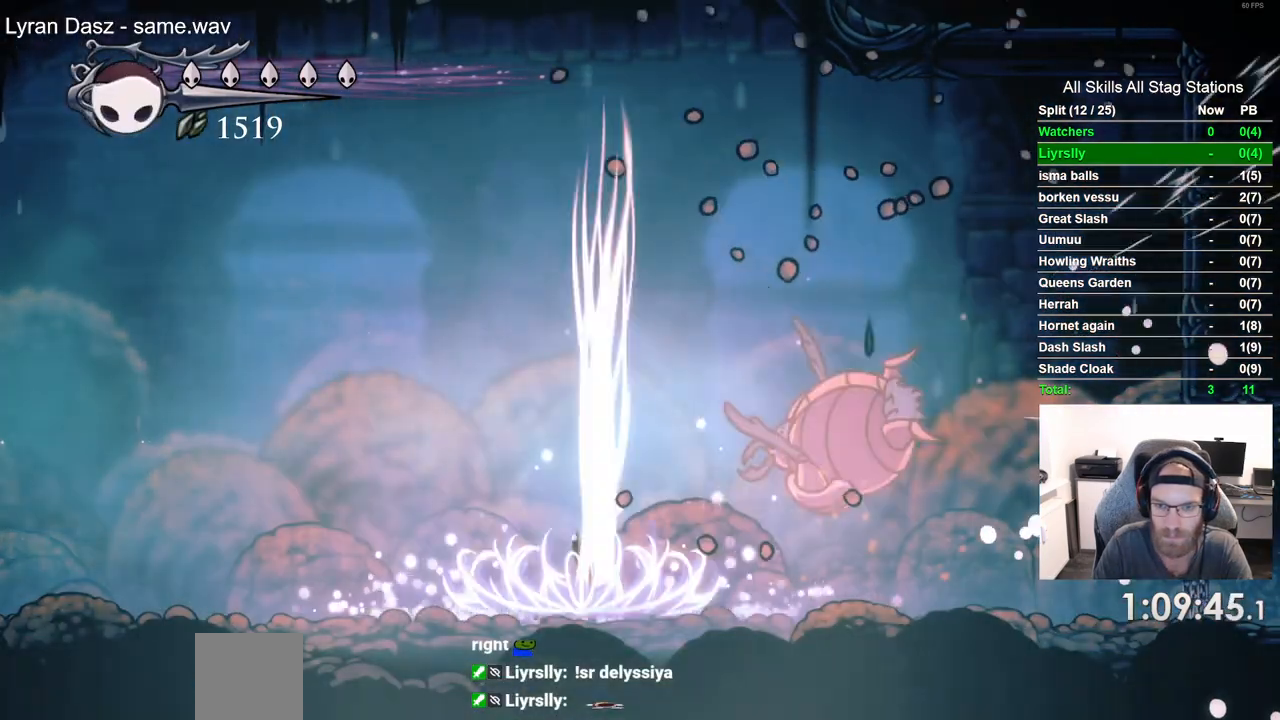
{"buttons": ["DPAD_RIGHT"], "left_stick": "center", "right_stick": "center", "events": [[367, "DPAD_RIGHT", "down"]]}